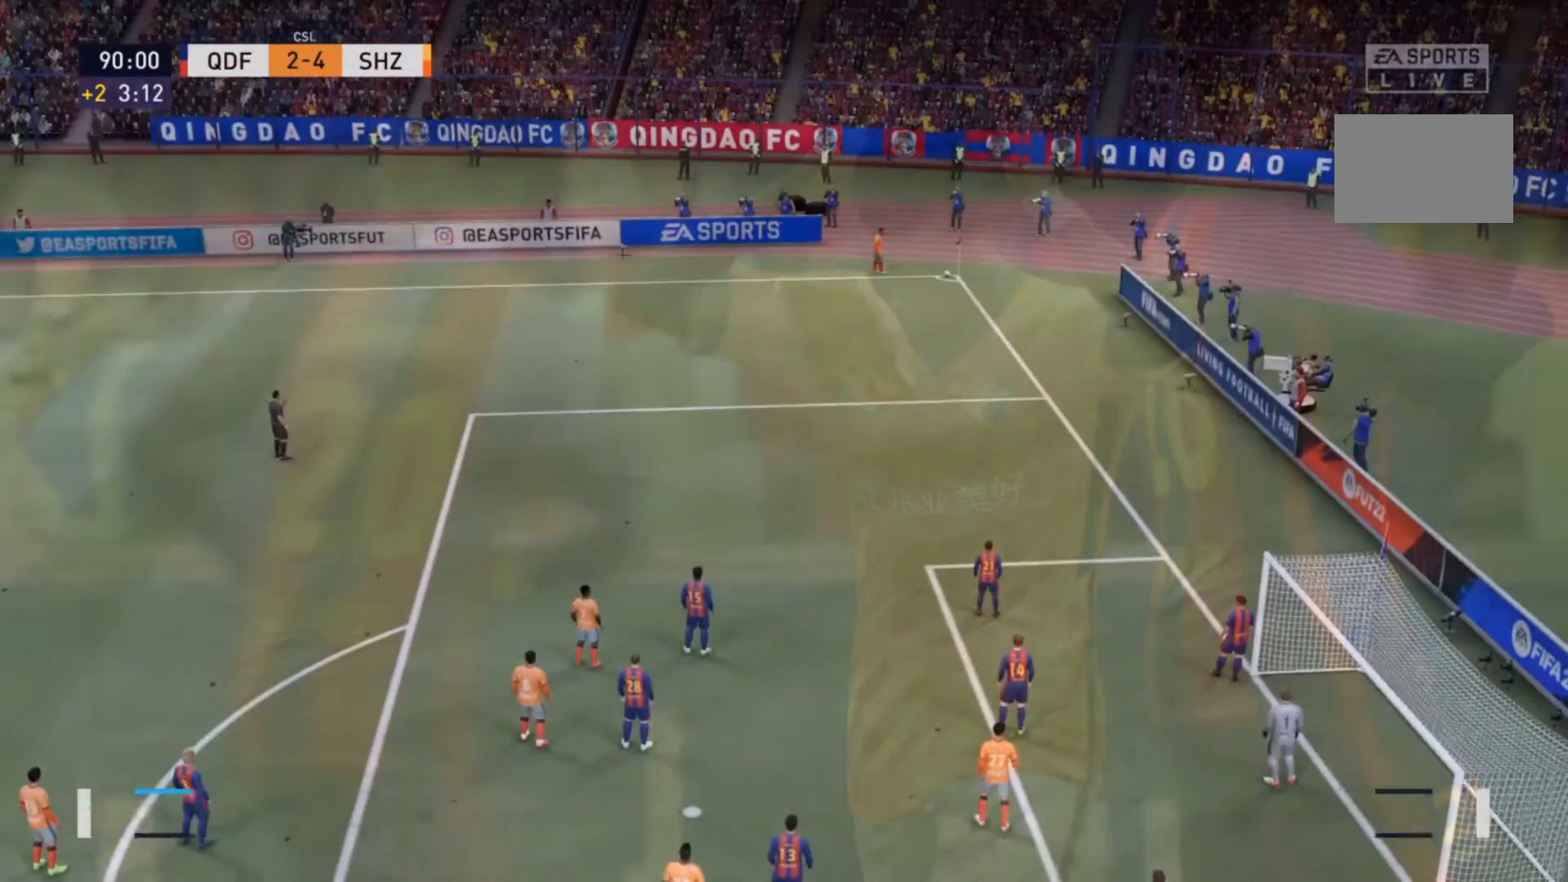
Gameplay with a controller (PlayStation layout); each line is a JSON object with the inputs held at the frame after it (dt_ms = milliseconds from this image to that frame). "events" lists button and stick changes between this image and that frame as [ms after this image, input, new state], when the widget could be followed in between. Not read: L3 R3.
{"dt_ms": 500, "buttons": [], "left_stick": "center", "right_stick": "center", "events": []}
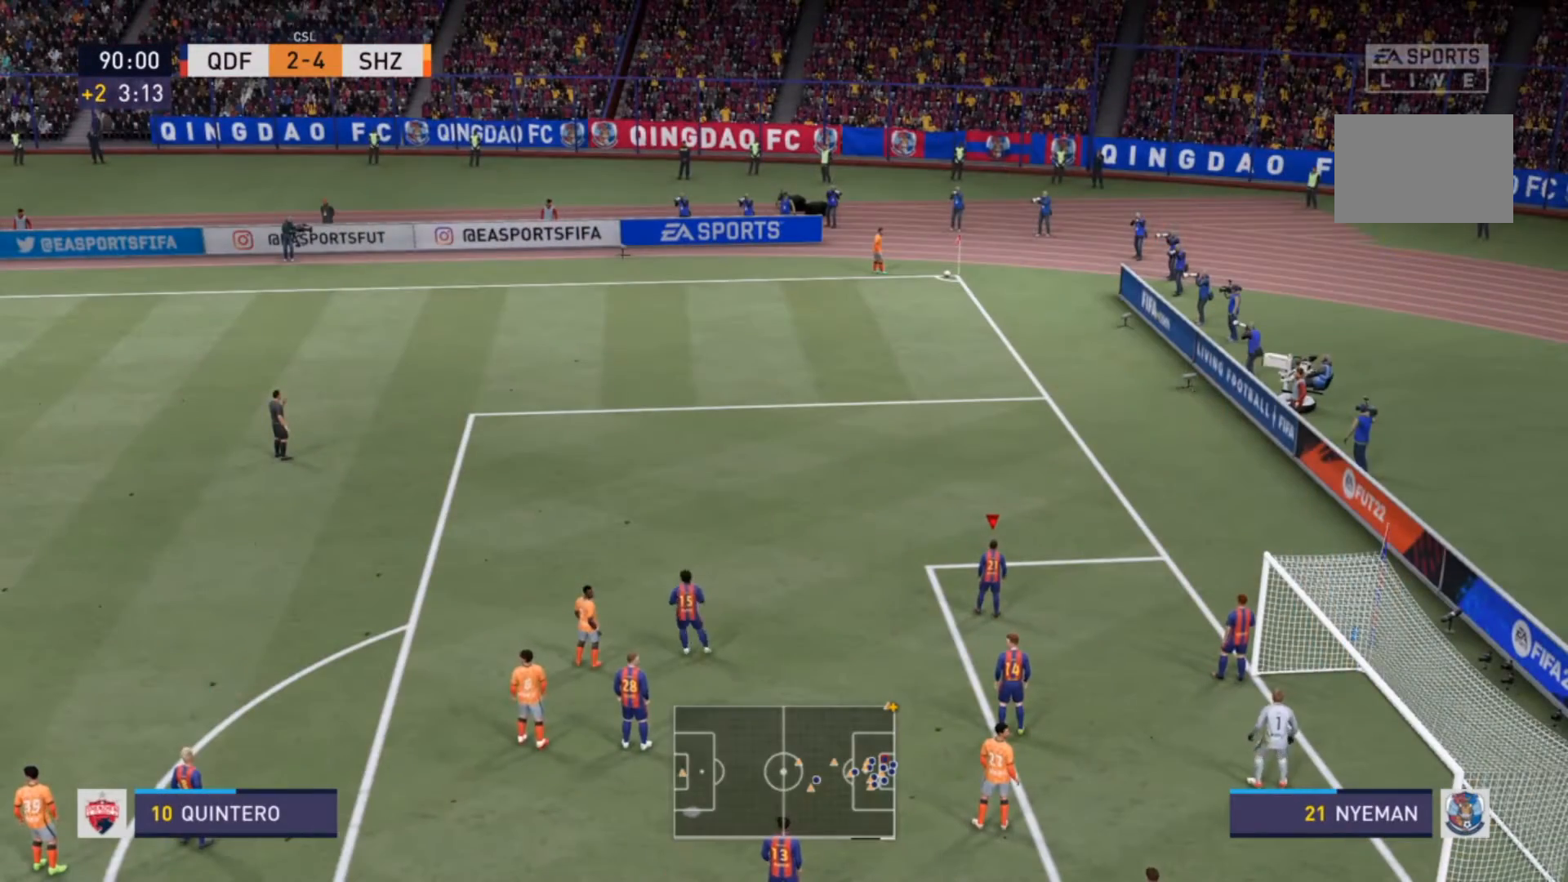
{"dt_ms": 500, "buttons": [], "left_stick": "center", "right_stick": "center", "events": []}
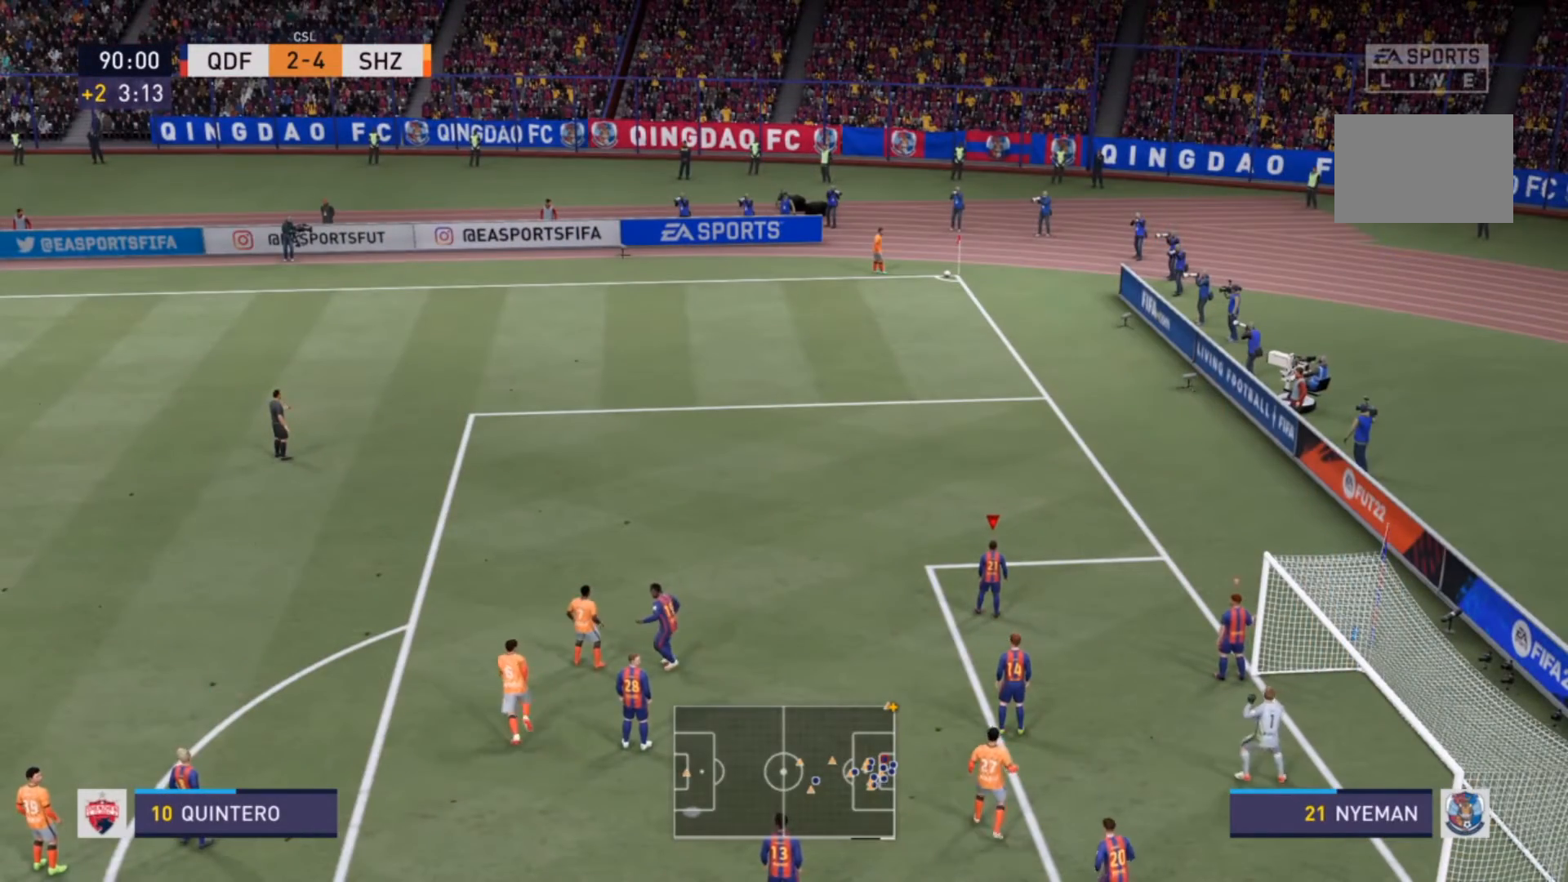
{"dt_ms": 500, "buttons": [], "left_stick": "center", "right_stick": "center", "events": []}
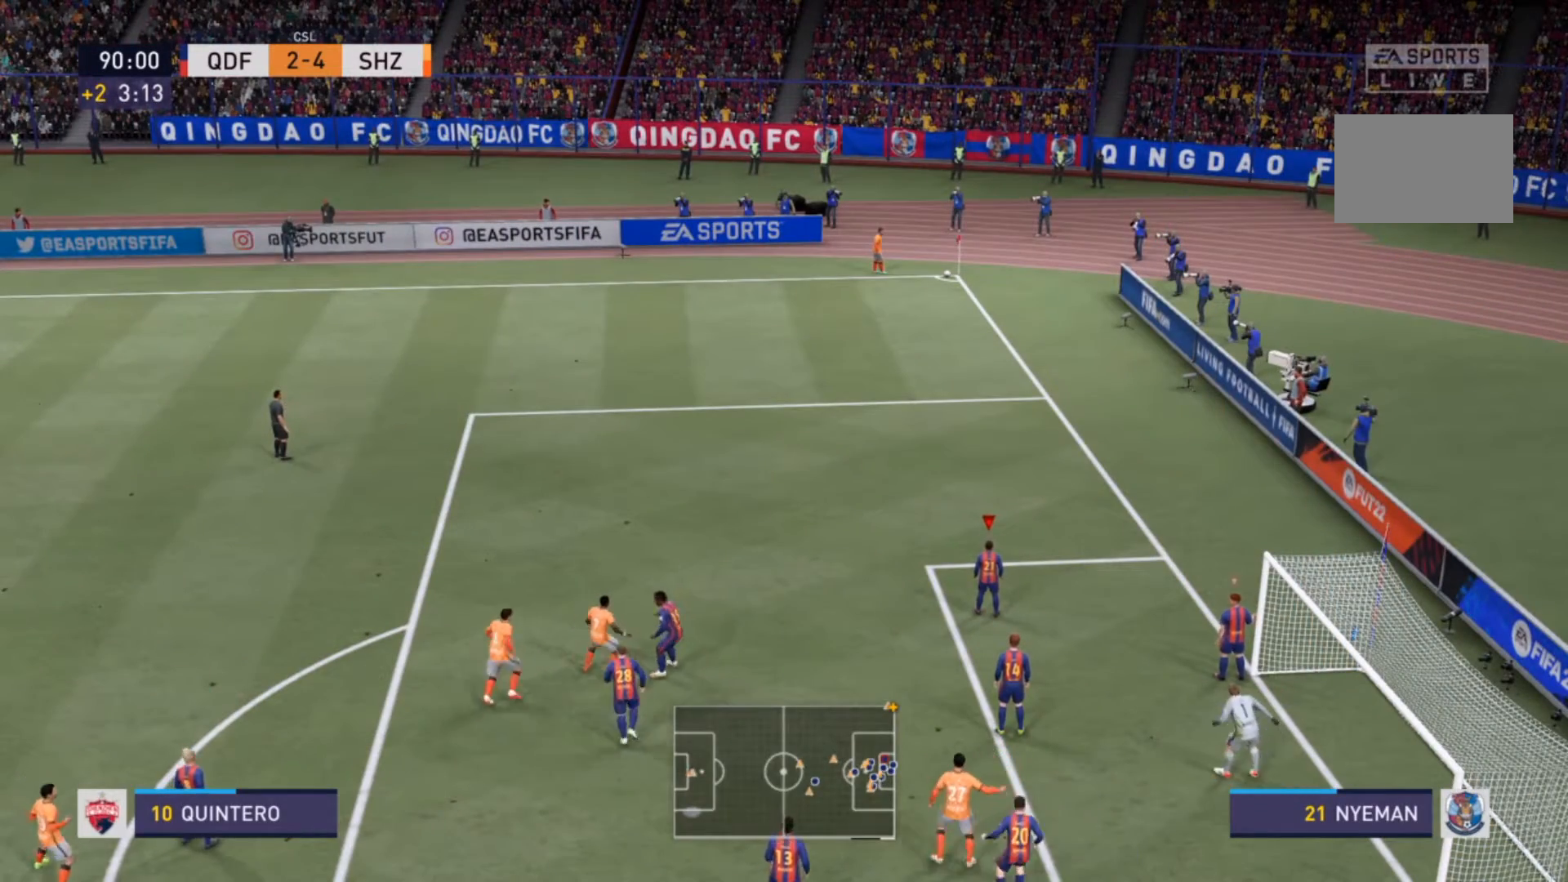
{"dt_ms": 500, "buttons": [], "left_stick": "center", "right_stick": "center", "events": []}
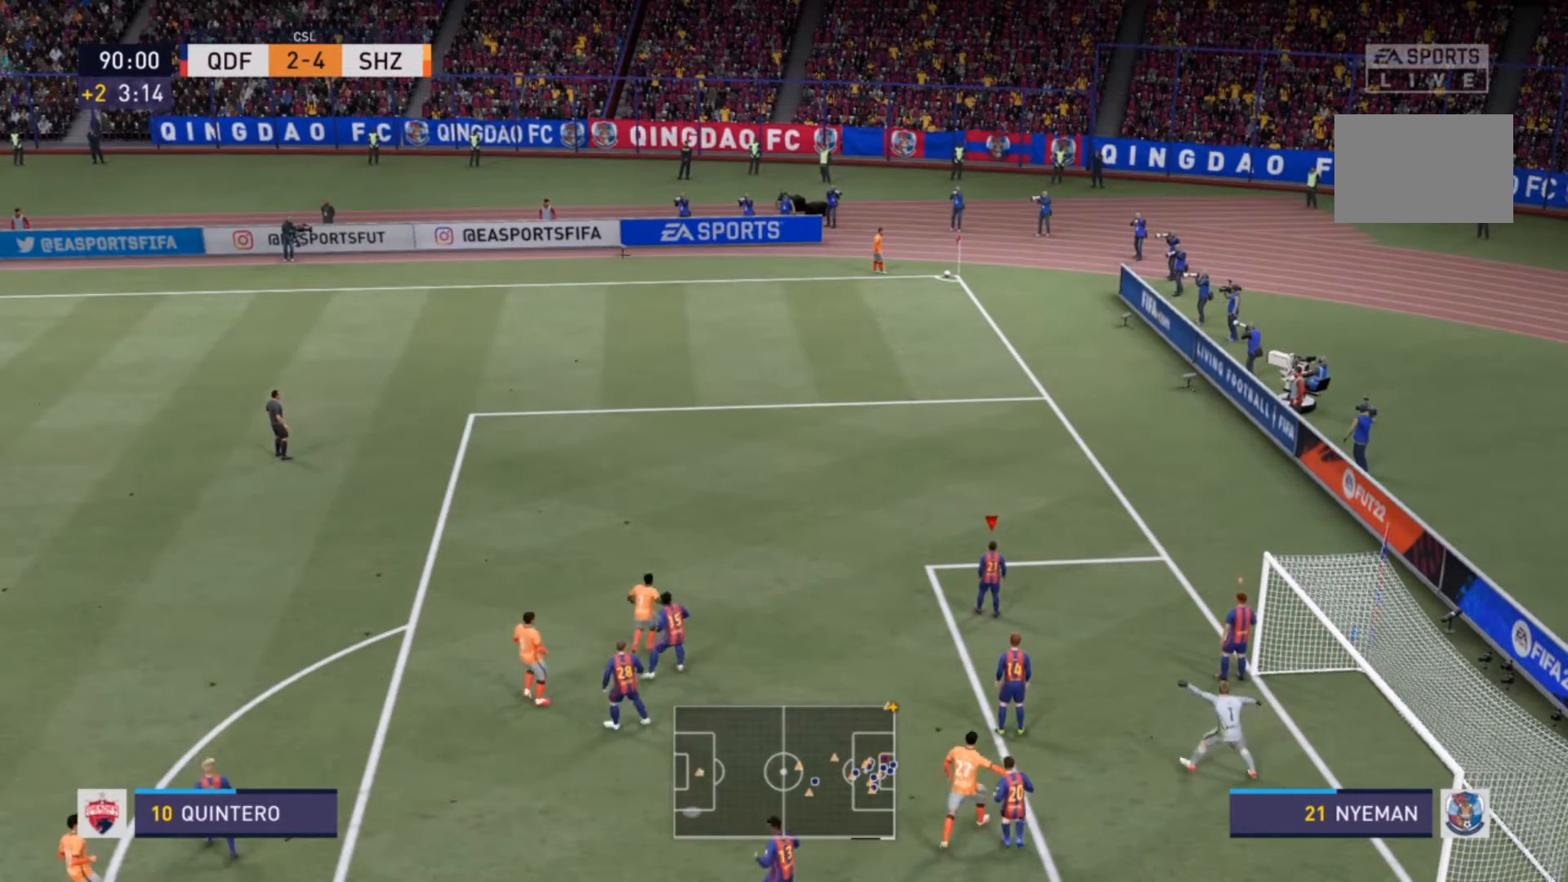
{"dt_ms": 500, "buttons": [], "left_stick": "center", "right_stick": "center", "events": []}
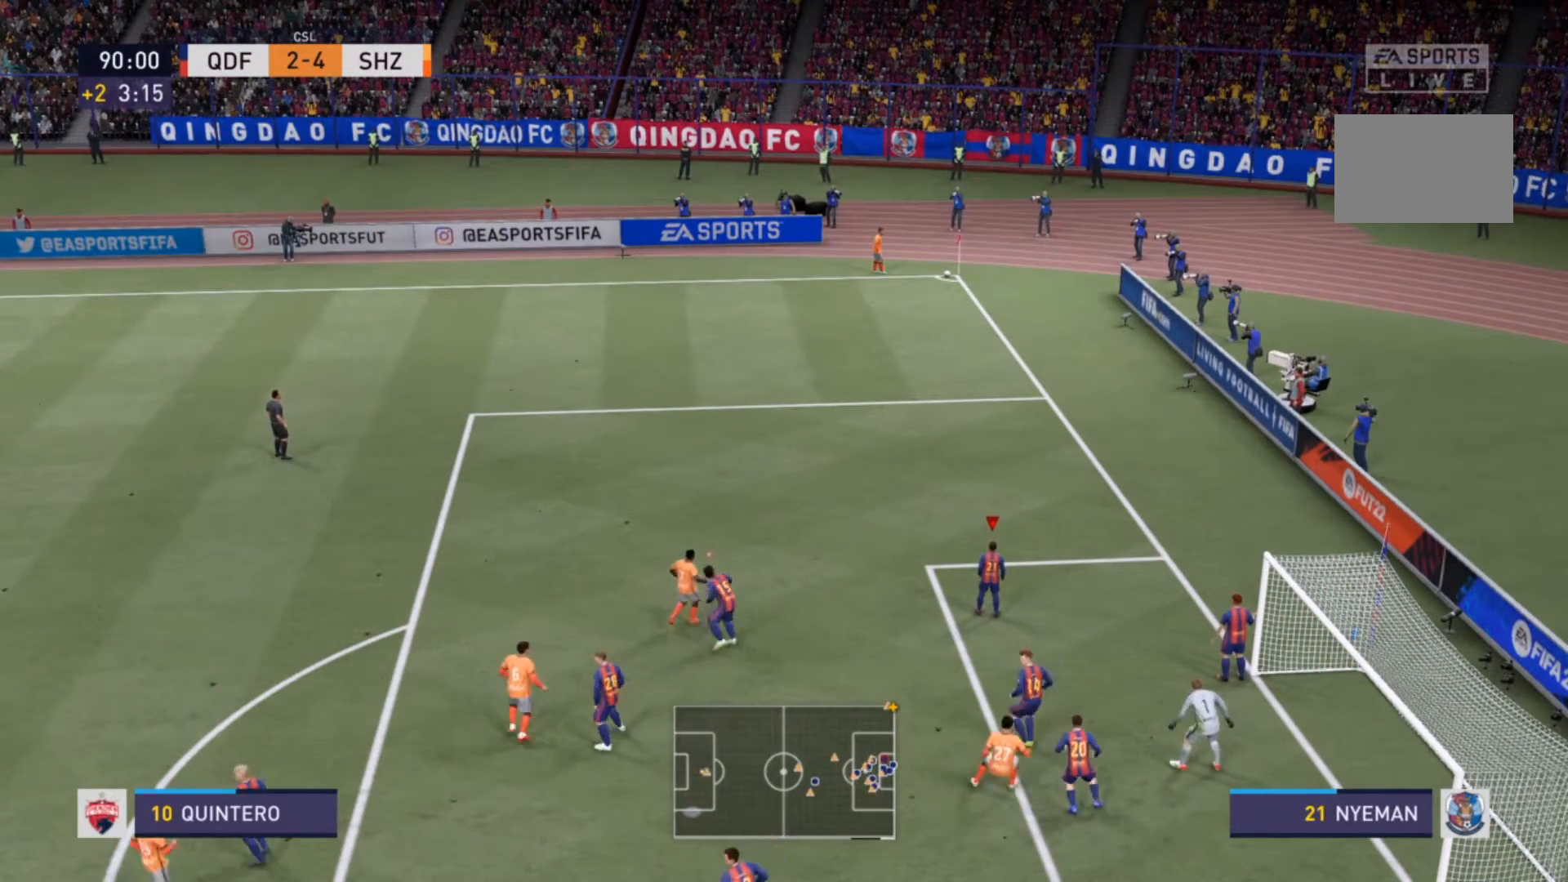
{"dt_ms": 500, "buttons": [], "left_stick": "center", "right_stick": "center", "events": []}
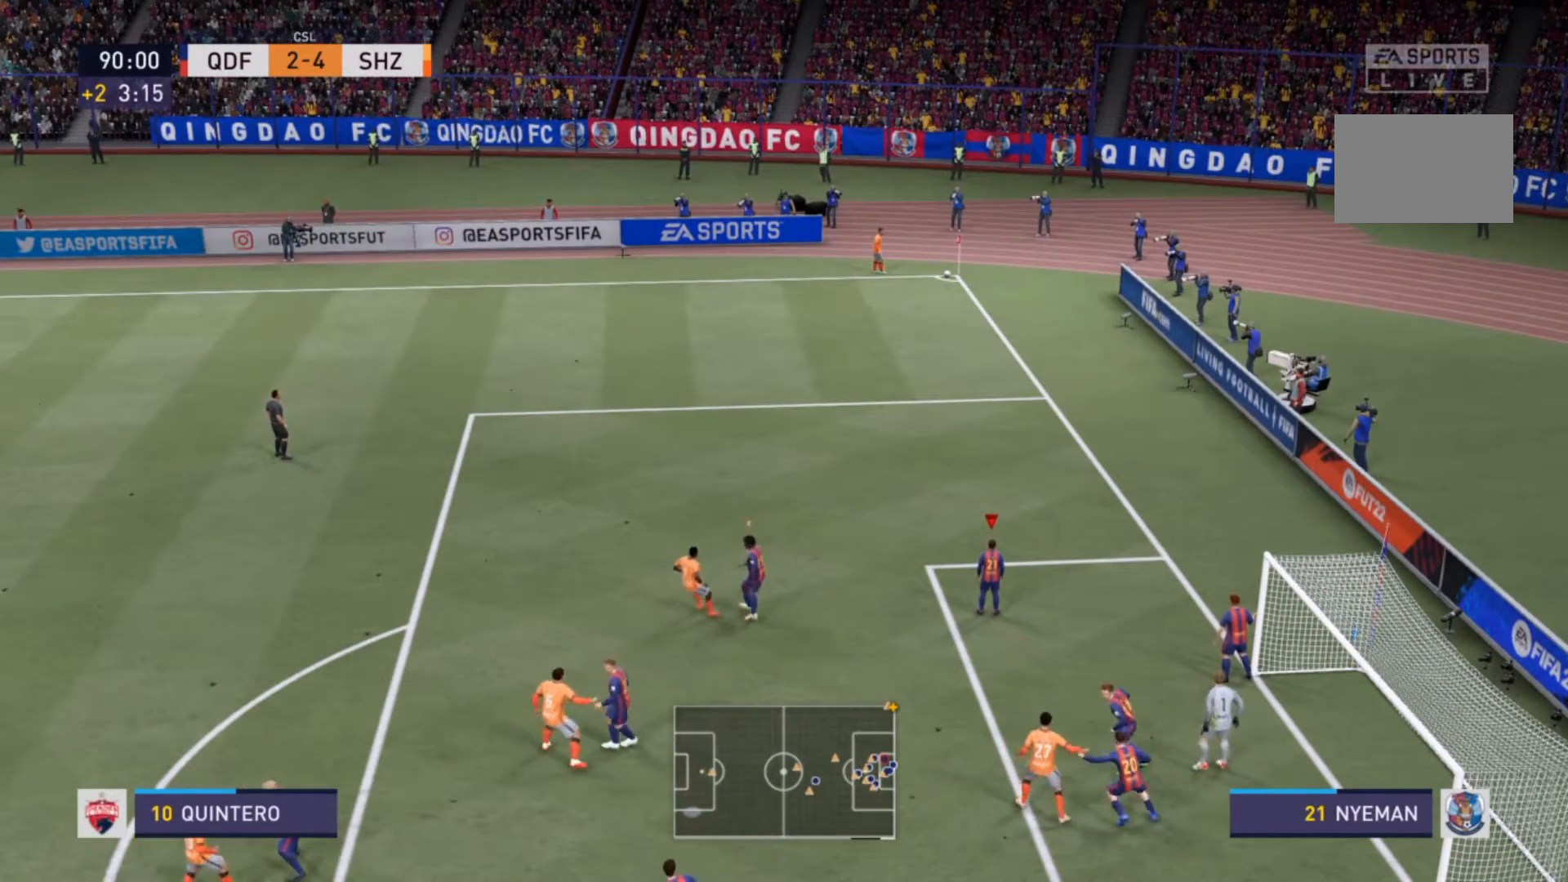
{"dt_ms": 500, "buttons": [], "left_stick": "center", "right_stick": "center", "events": []}
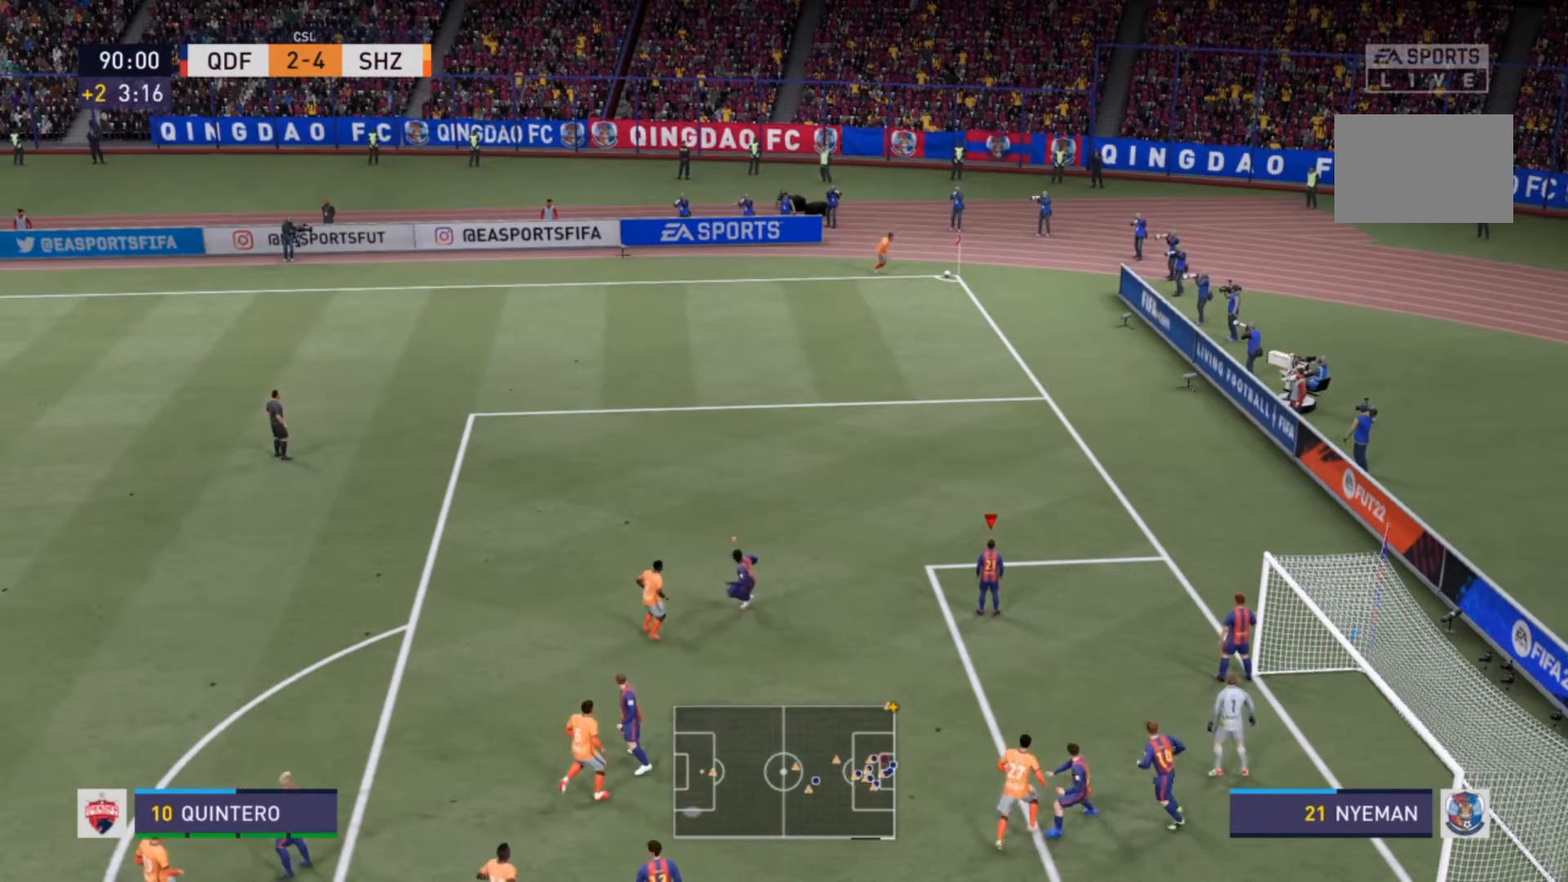
{"dt_ms": 500, "buttons": [], "left_stick": "center", "right_stick": "center", "events": []}
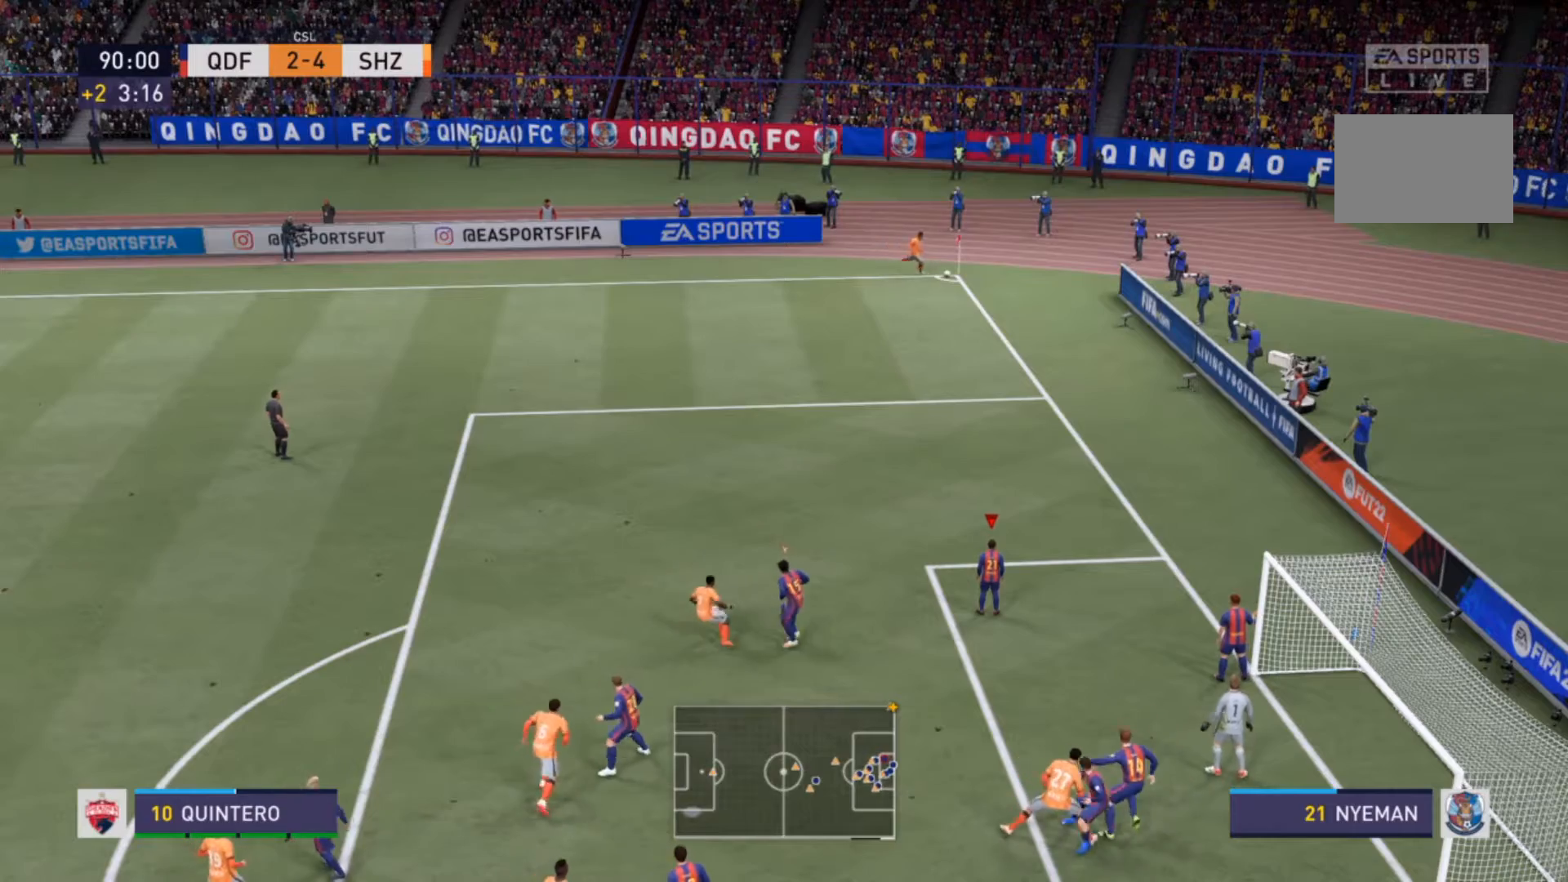
{"dt_ms": 500, "buttons": [], "left_stick": "center", "right_stick": "center", "events": []}
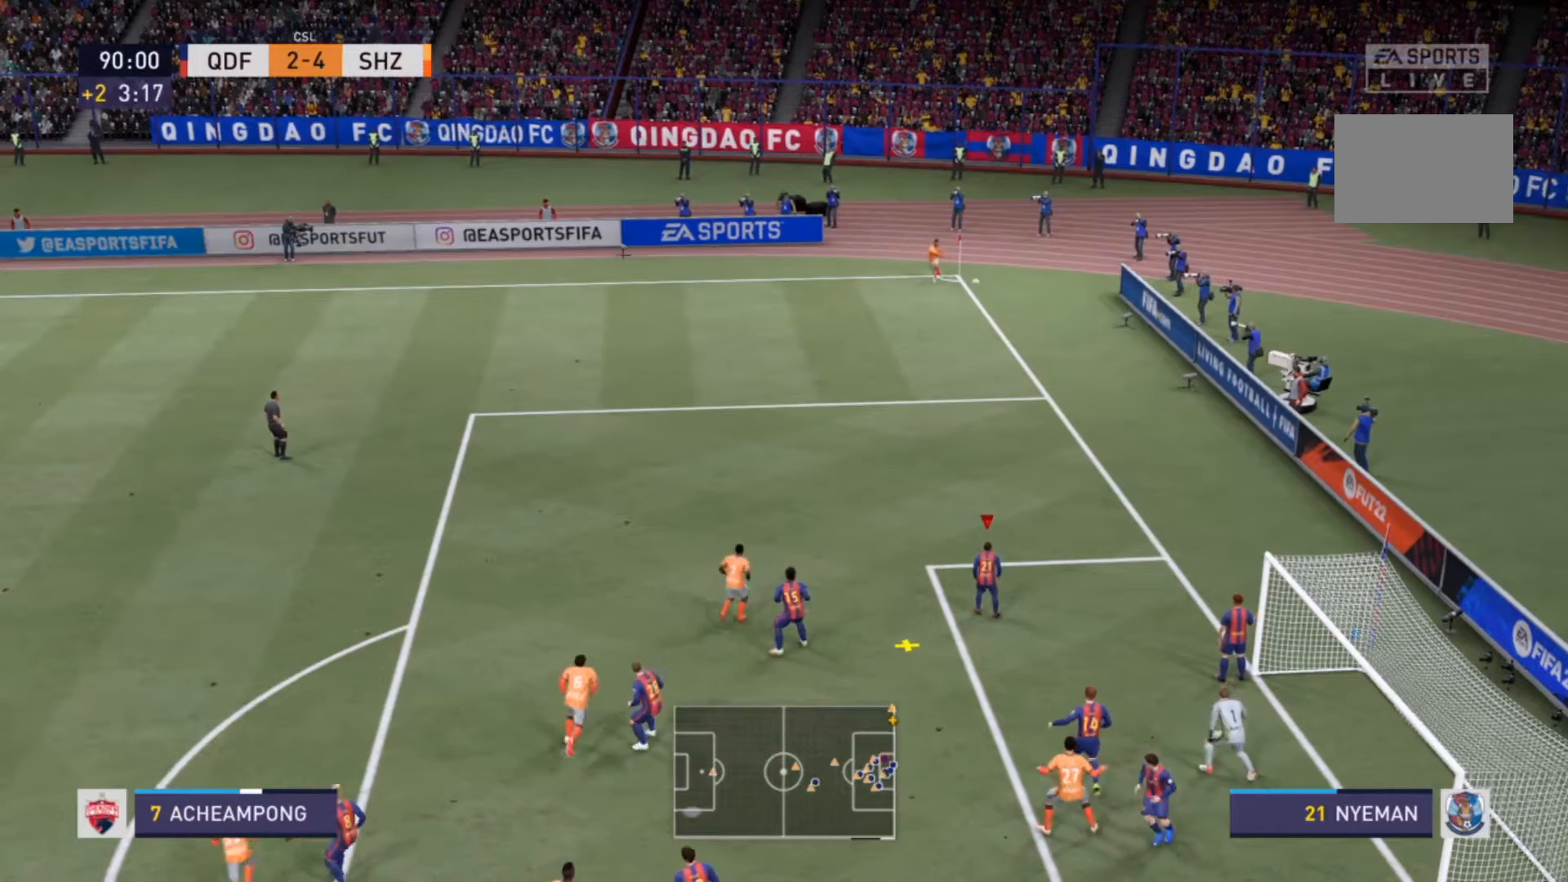
{"dt_ms": 500, "buttons": ["CIRCLE"], "left_stick": "left", "right_stick": "center", "events": [[100, "left_stick", "left"], [367, "CIRCLE", "down"]]}
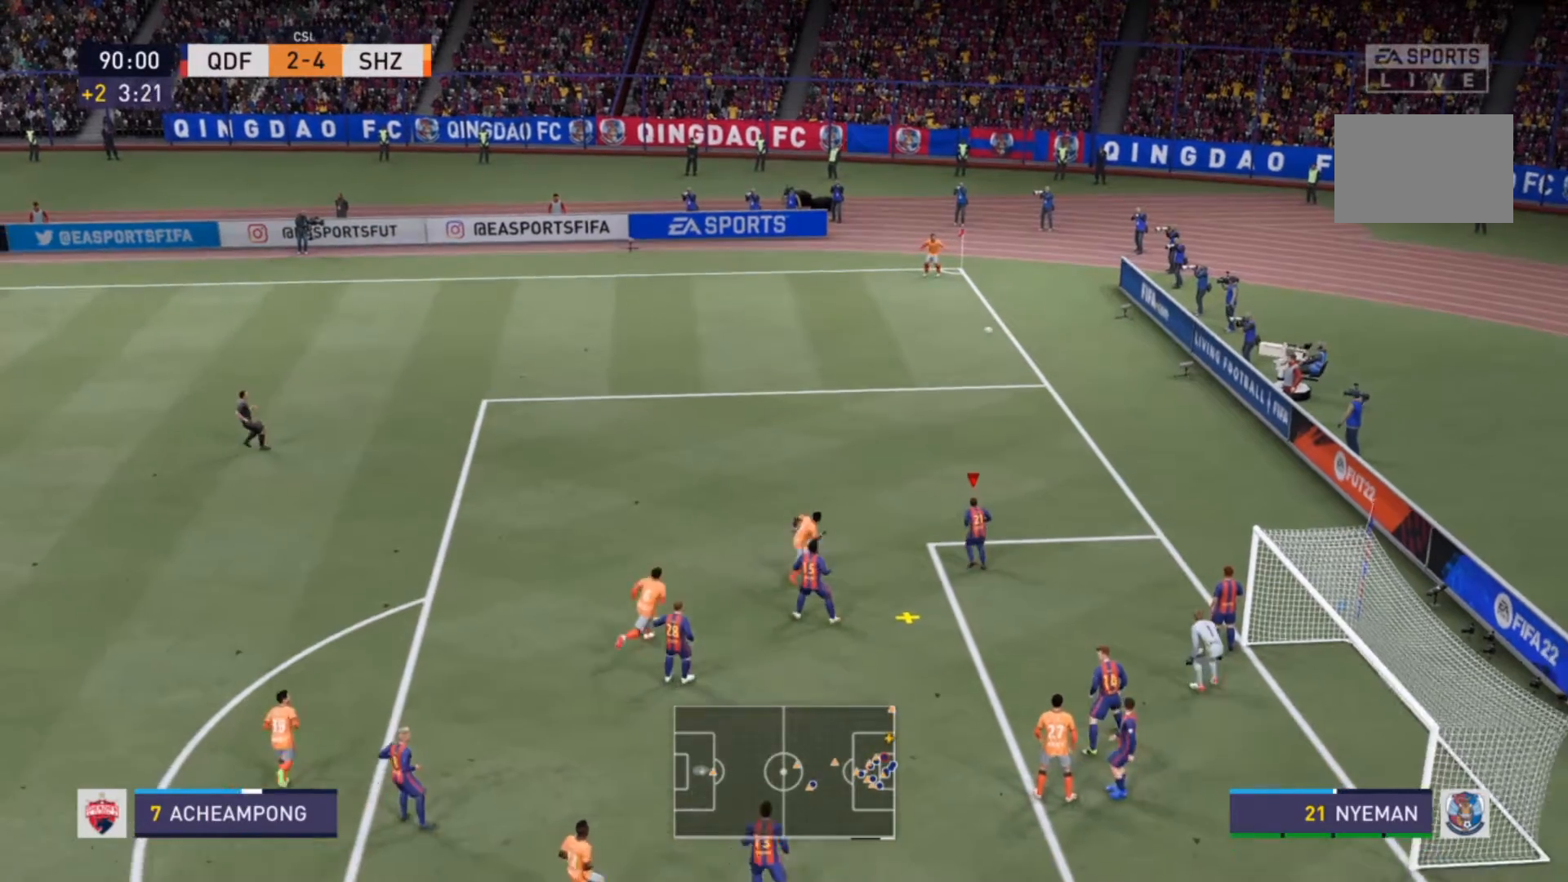
{"dt_ms": 1000, "buttons": [], "left_stick": "center", "right_stick": "center"}
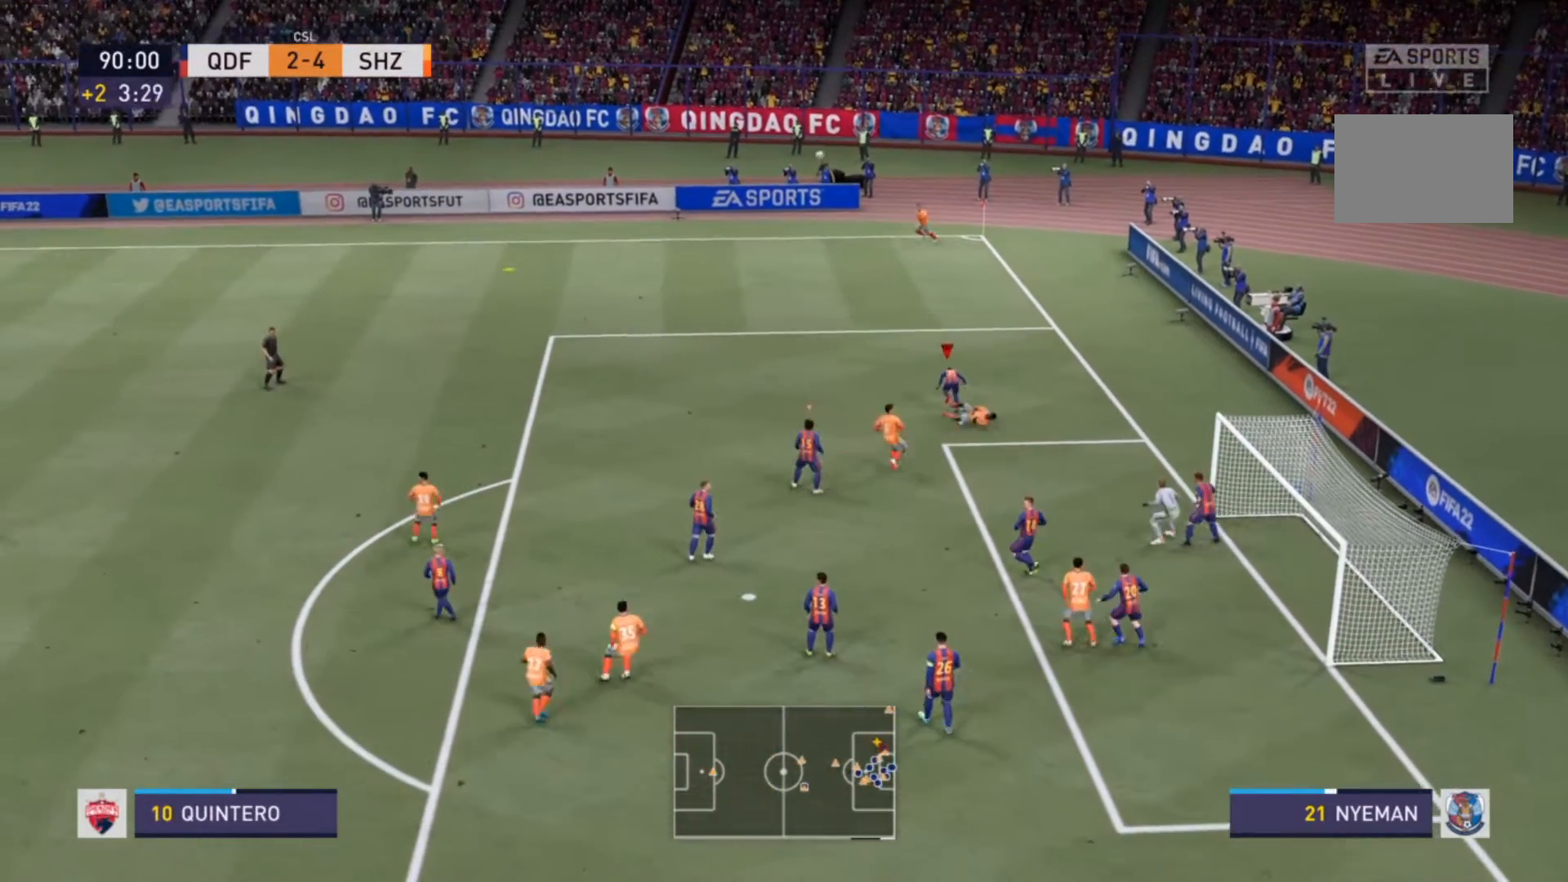
{"dt_ms": 500, "buttons": [], "left_stick": "left", "right_stick": "center", "events": [[67, "left_stick", "left"]]}
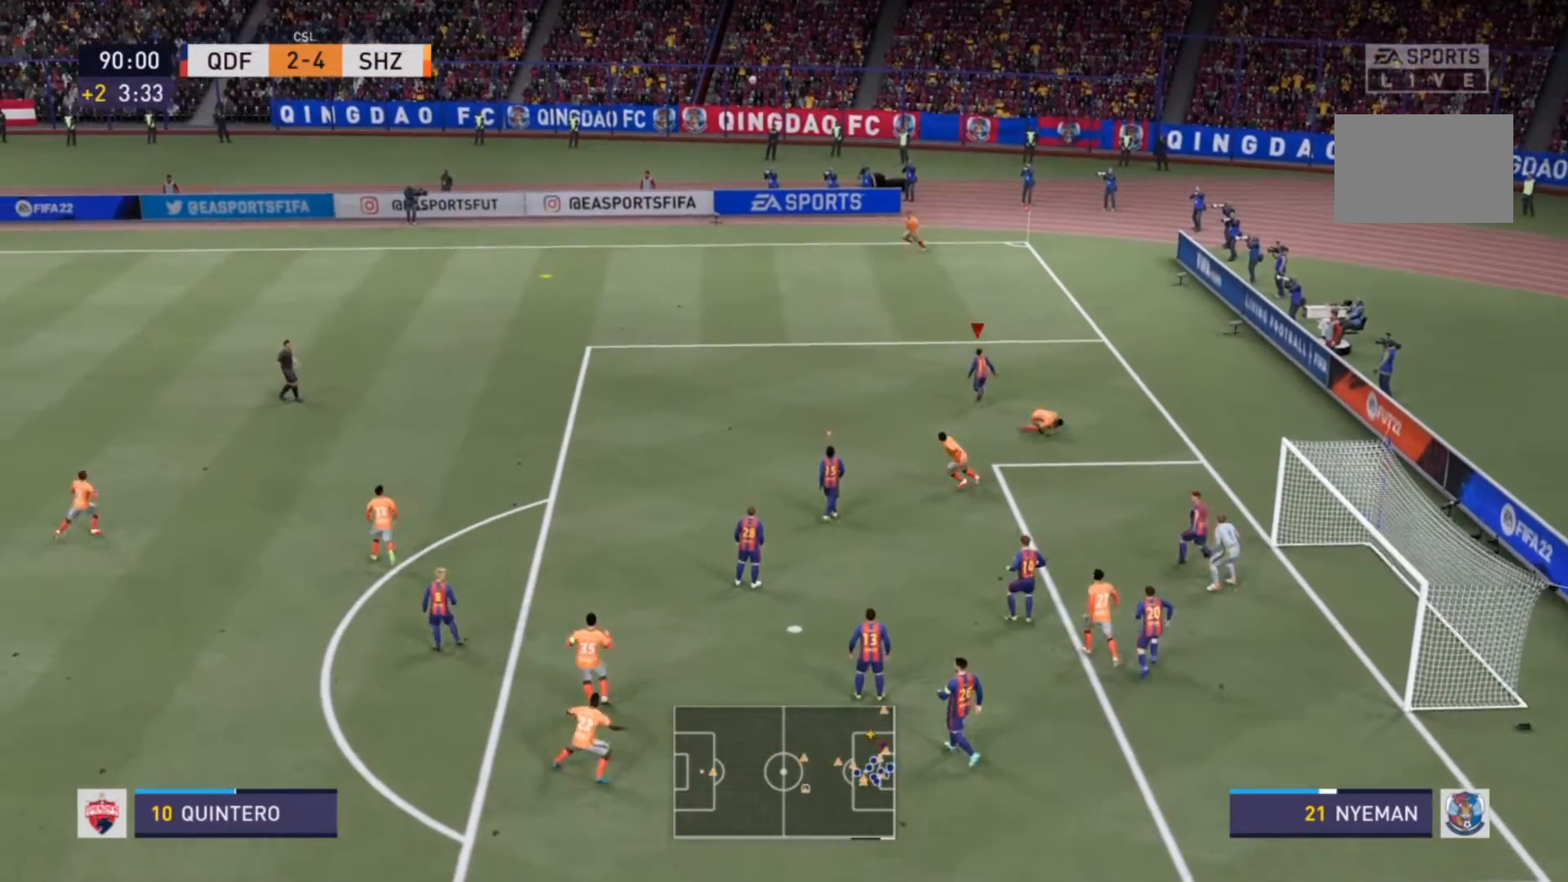
{"dt_ms": 500, "buttons": [], "left_stick": "left", "right_stick": "center", "events": []}
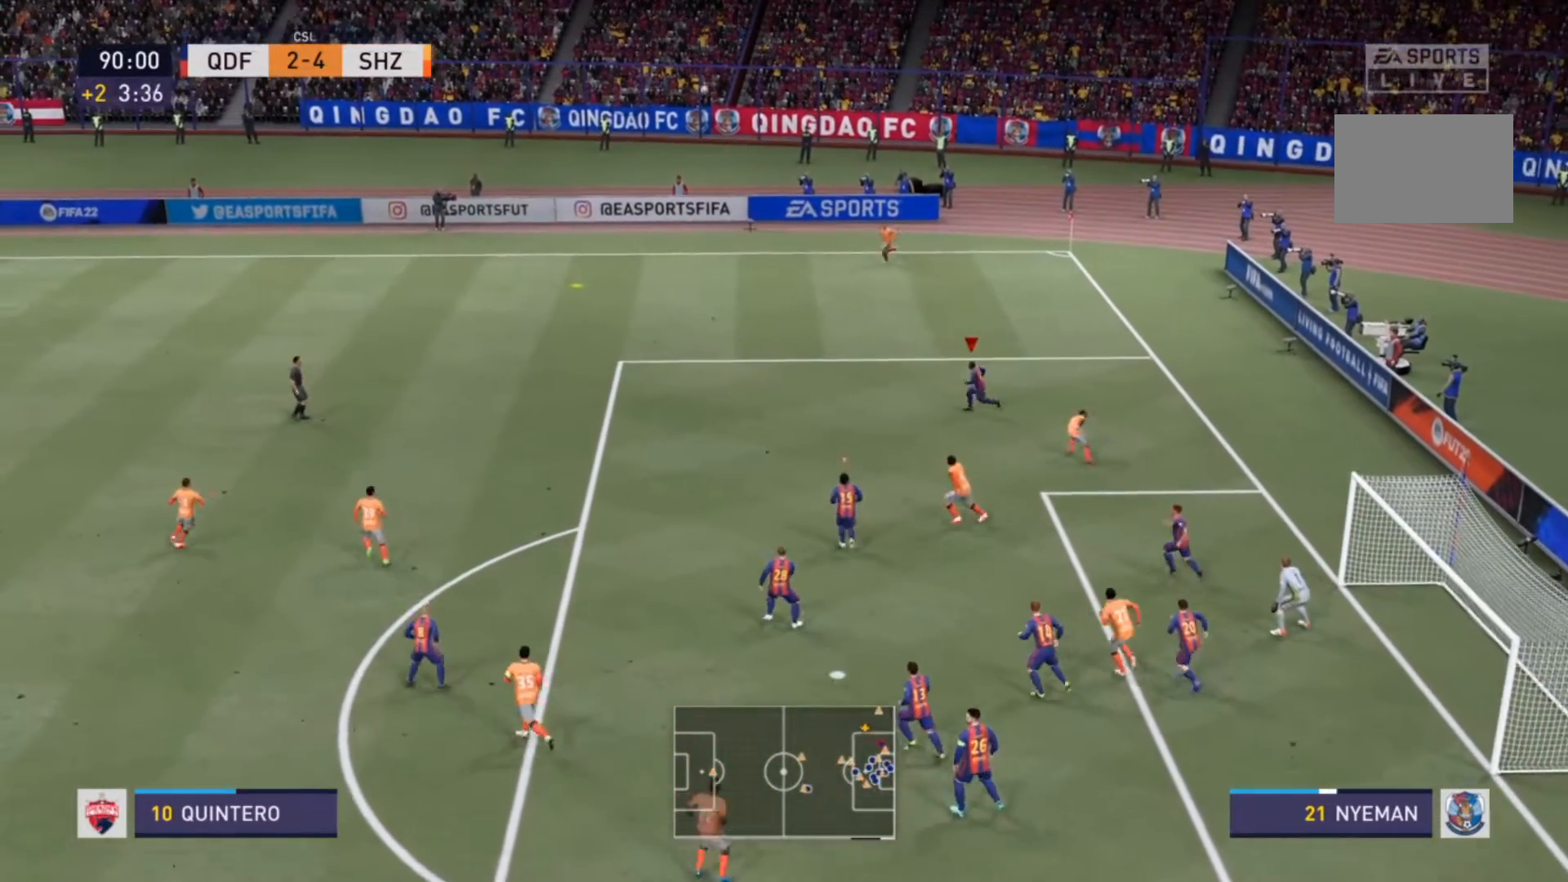
{"dt_ms": 500, "buttons": ["R2"], "left_stick": "left", "right_stick": "center", "events": [[400, "R2", "down"]]}
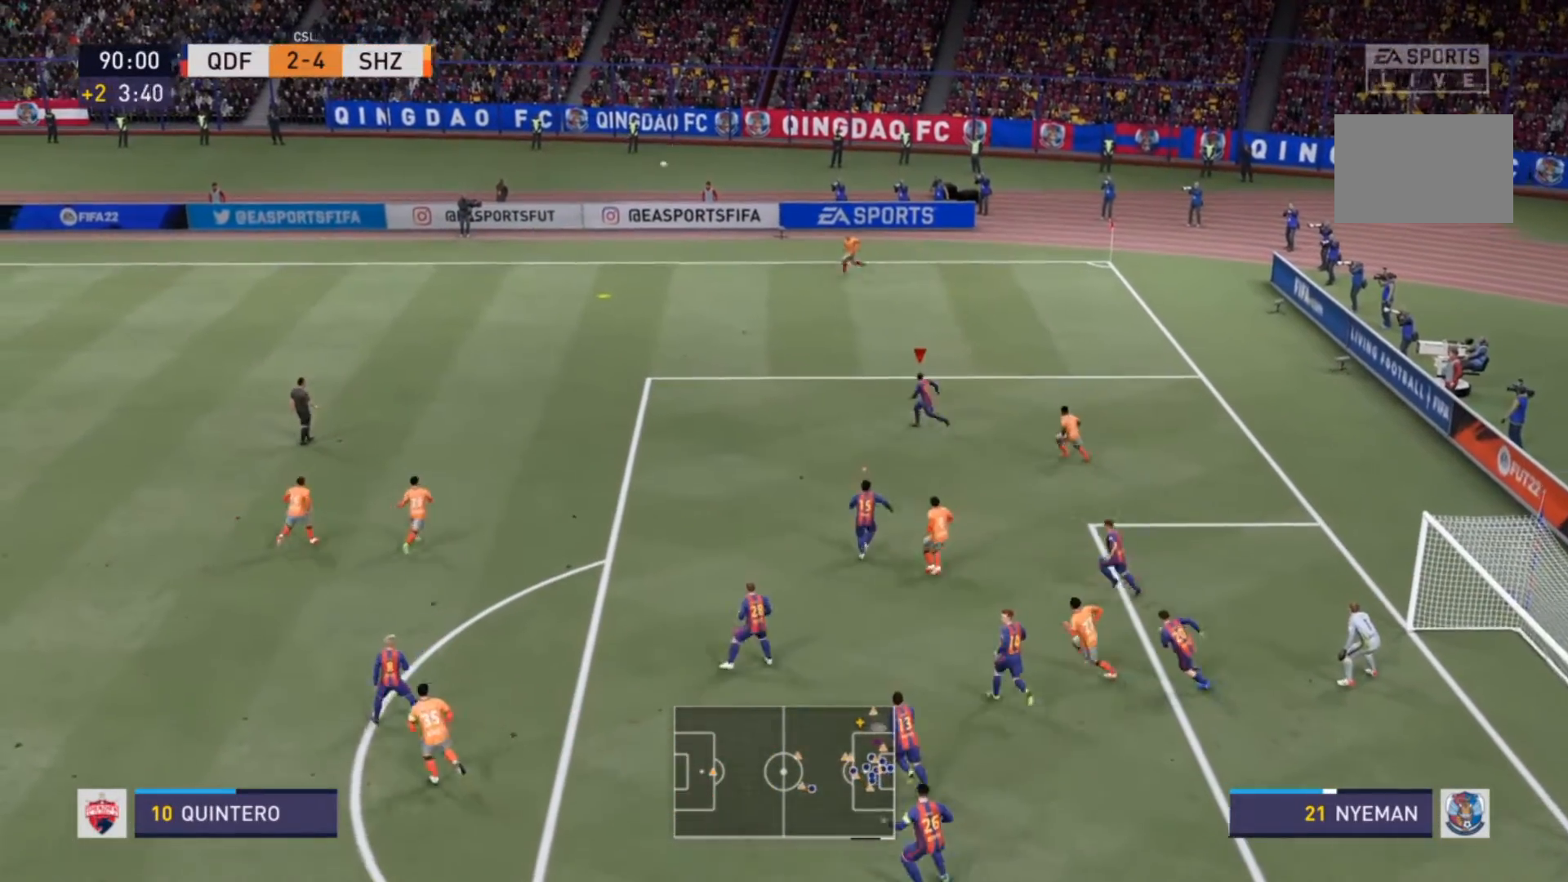
{"dt_ms": 500, "buttons": ["R2"], "left_stick": "left", "right_stick": "center", "events": []}
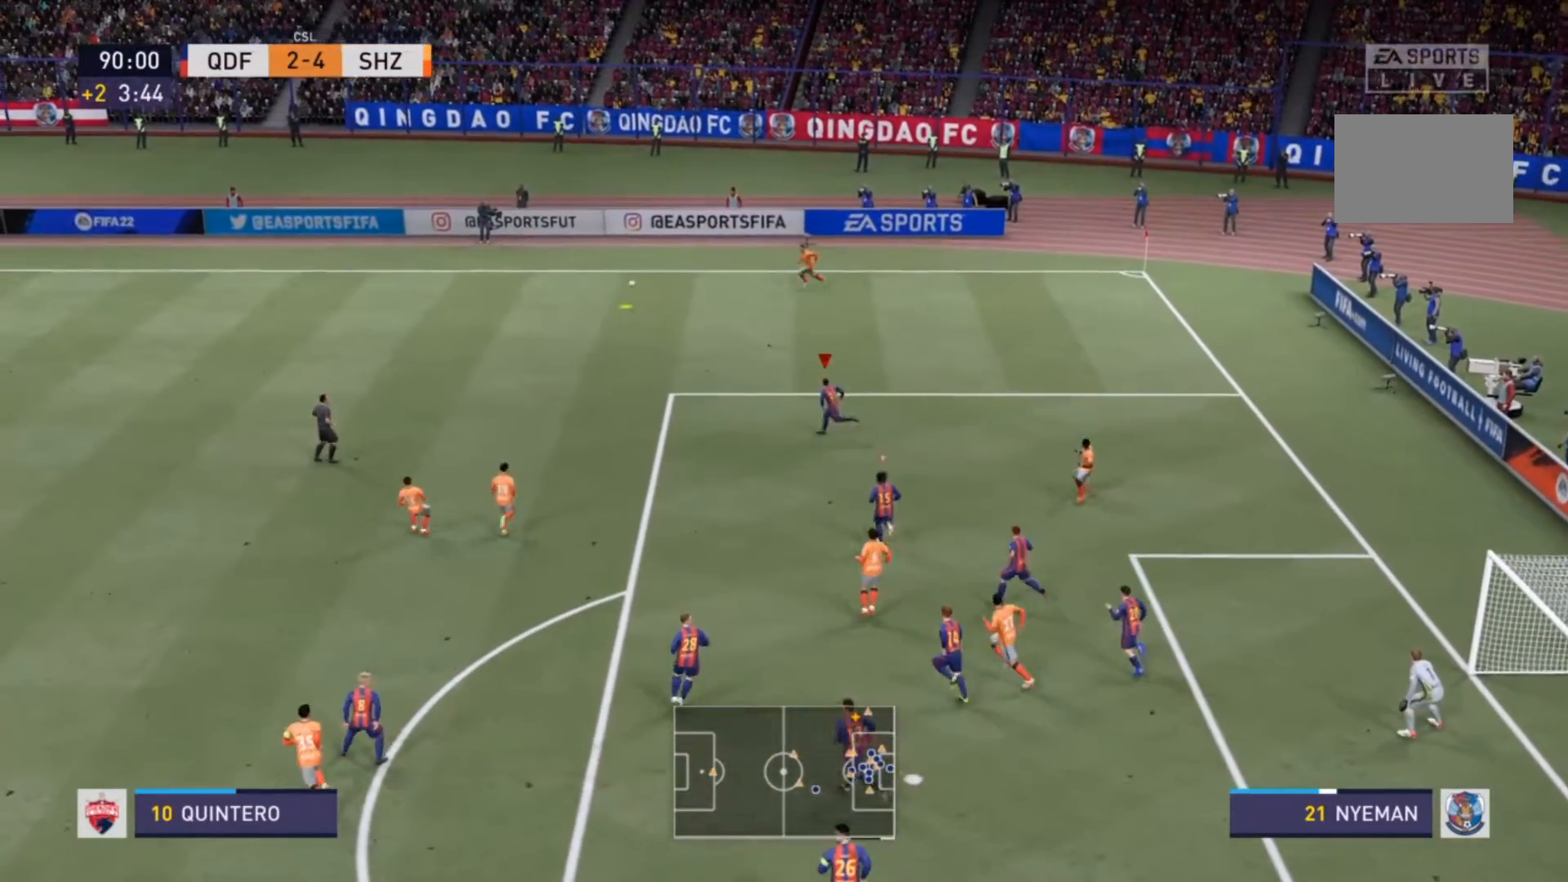
{"dt_ms": 500, "buttons": ["R2"], "left_stick": "up-left", "right_stick": "center", "events": [[300, "left_stick", "up-left"]]}
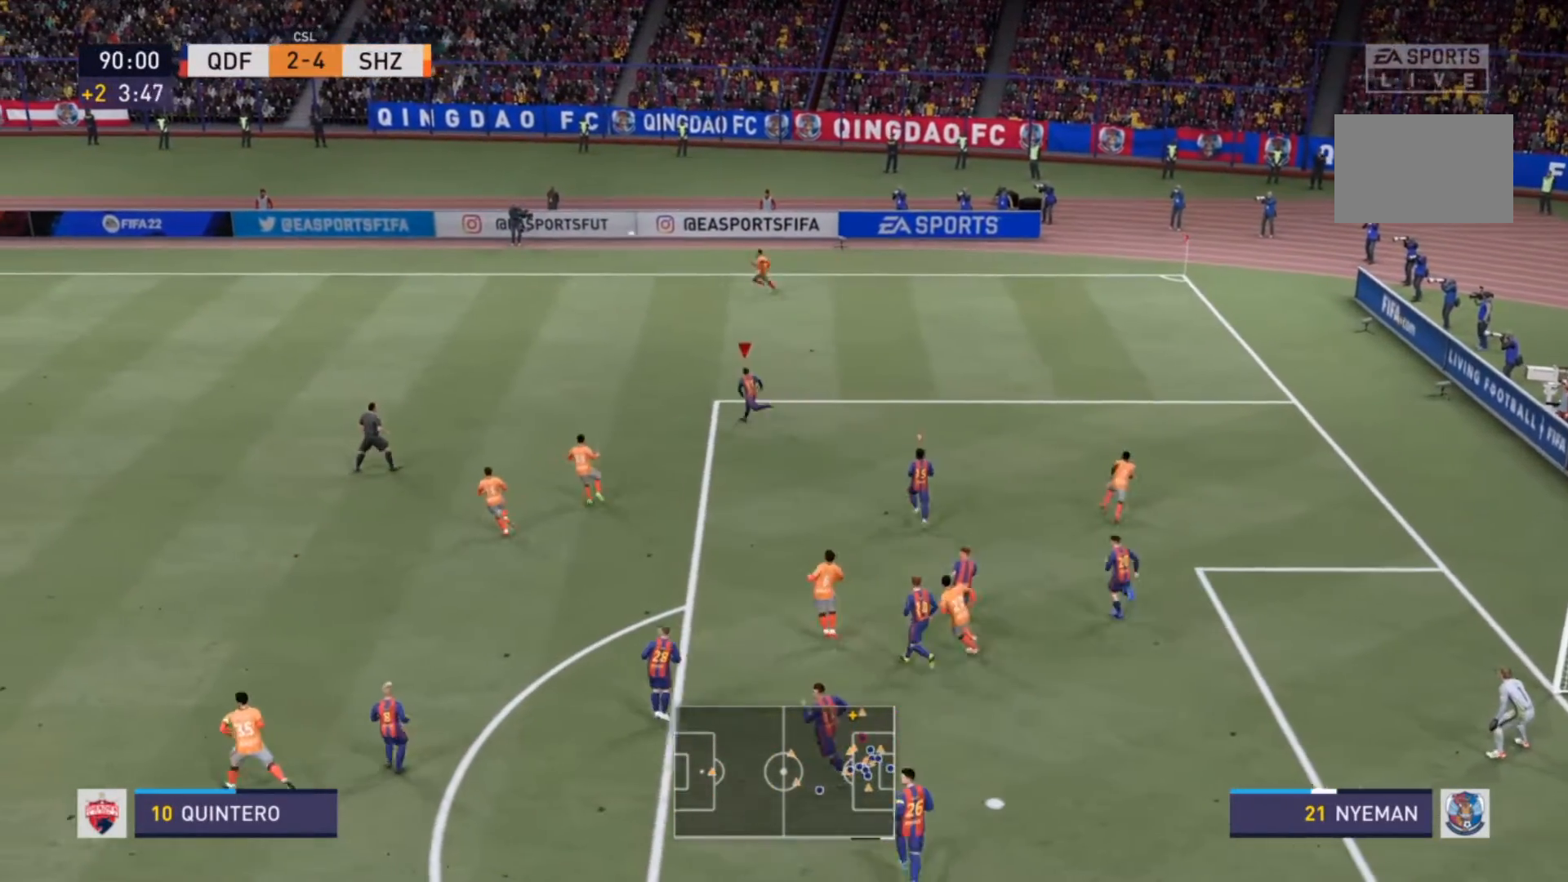
{"dt_ms": 500, "buttons": ["R2"], "left_stick": "up-left", "right_stick": "center", "events": [[300, "CIRCLE", "down"], [433, "CIRCLE", "up"], [433, "START", "down"], [500, "START", "up"]]}
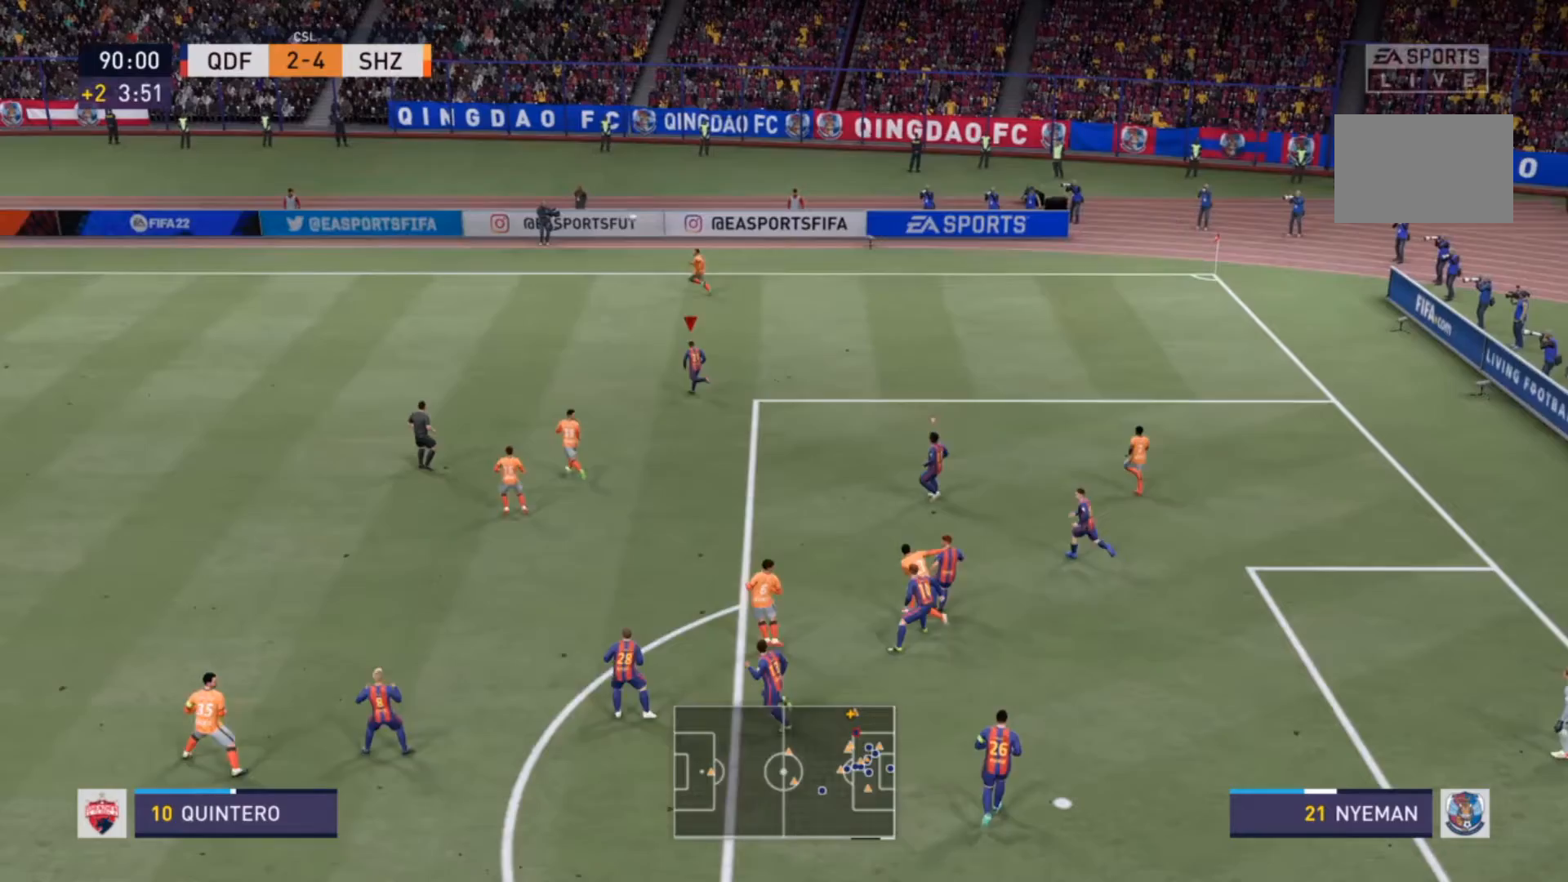
{"dt_ms": 1000, "buttons": ["R2"], "left_stick": "up-left", "right_stick": "center"}
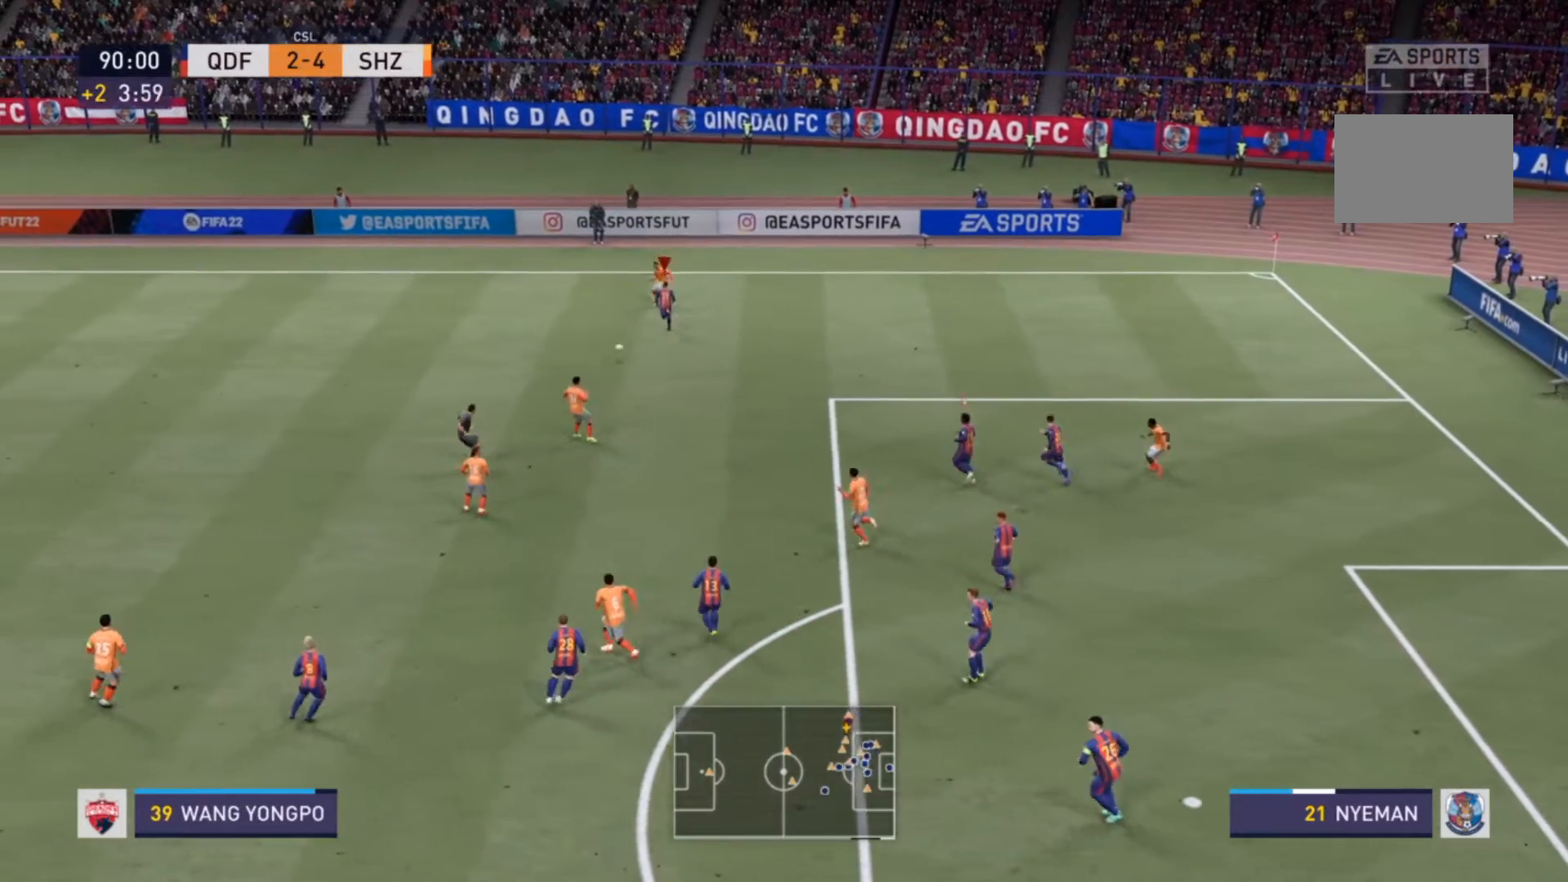
{"dt_ms": 500, "buttons": ["R2"], "left_stick": "up", "right_stick": "center", "events": [[33, "R2", "up"], [100, "left_stick", "down-left"], [267, "L1", "down"], [300, "R2", "down"], [300, "left_stick", "center"], [367, "left_stick", "up-left"], [400, "L1", "up"], [500, "left_stick", "up"]]}
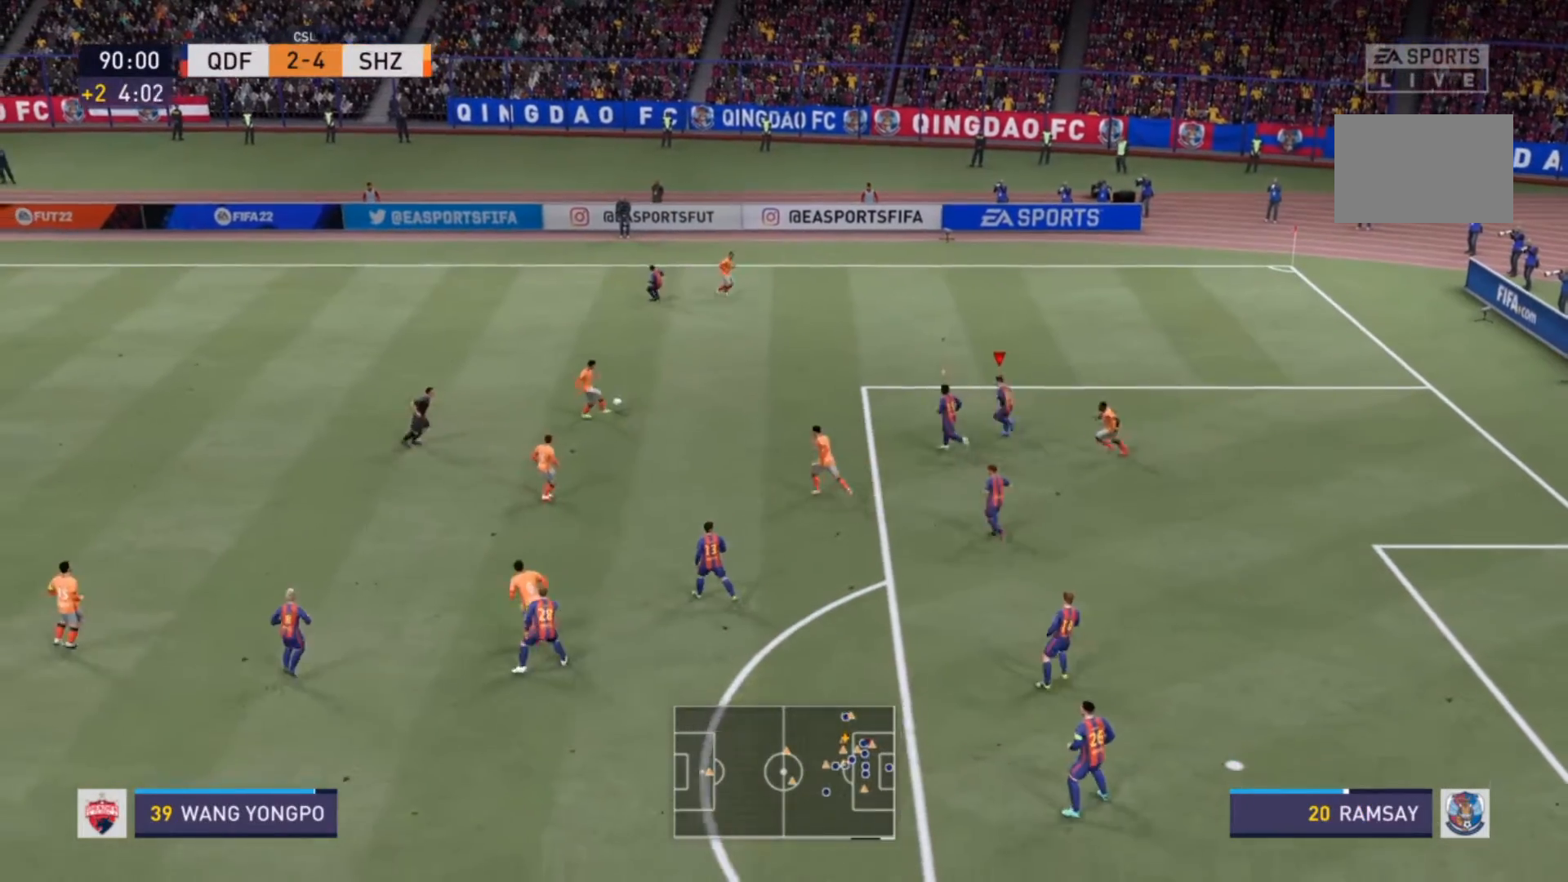
{"dt_ms": 500, "buttons": ["R2"], "left_stick": "down-left", "right_stick": "center", "events": [[233, "left_stick", "up-left"], [500, "left_stick", "down-left"]]}
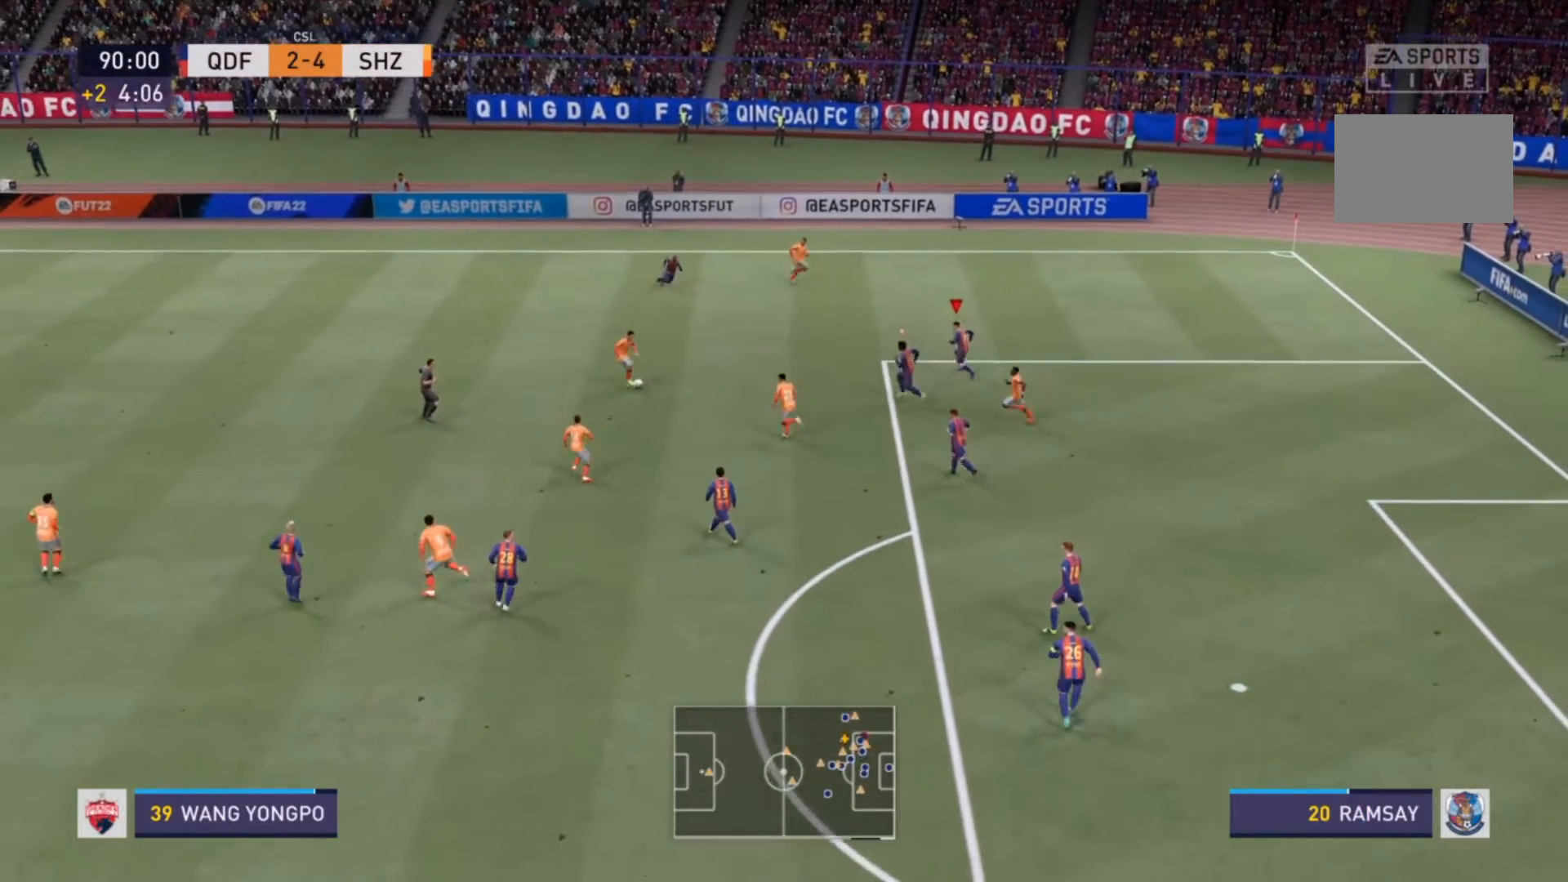
{"dt_ms": 500, "buttons": ["R2"], "left_stick": "left", "right_stick": "center", "events": [[300, "left_stick", "left"]]}
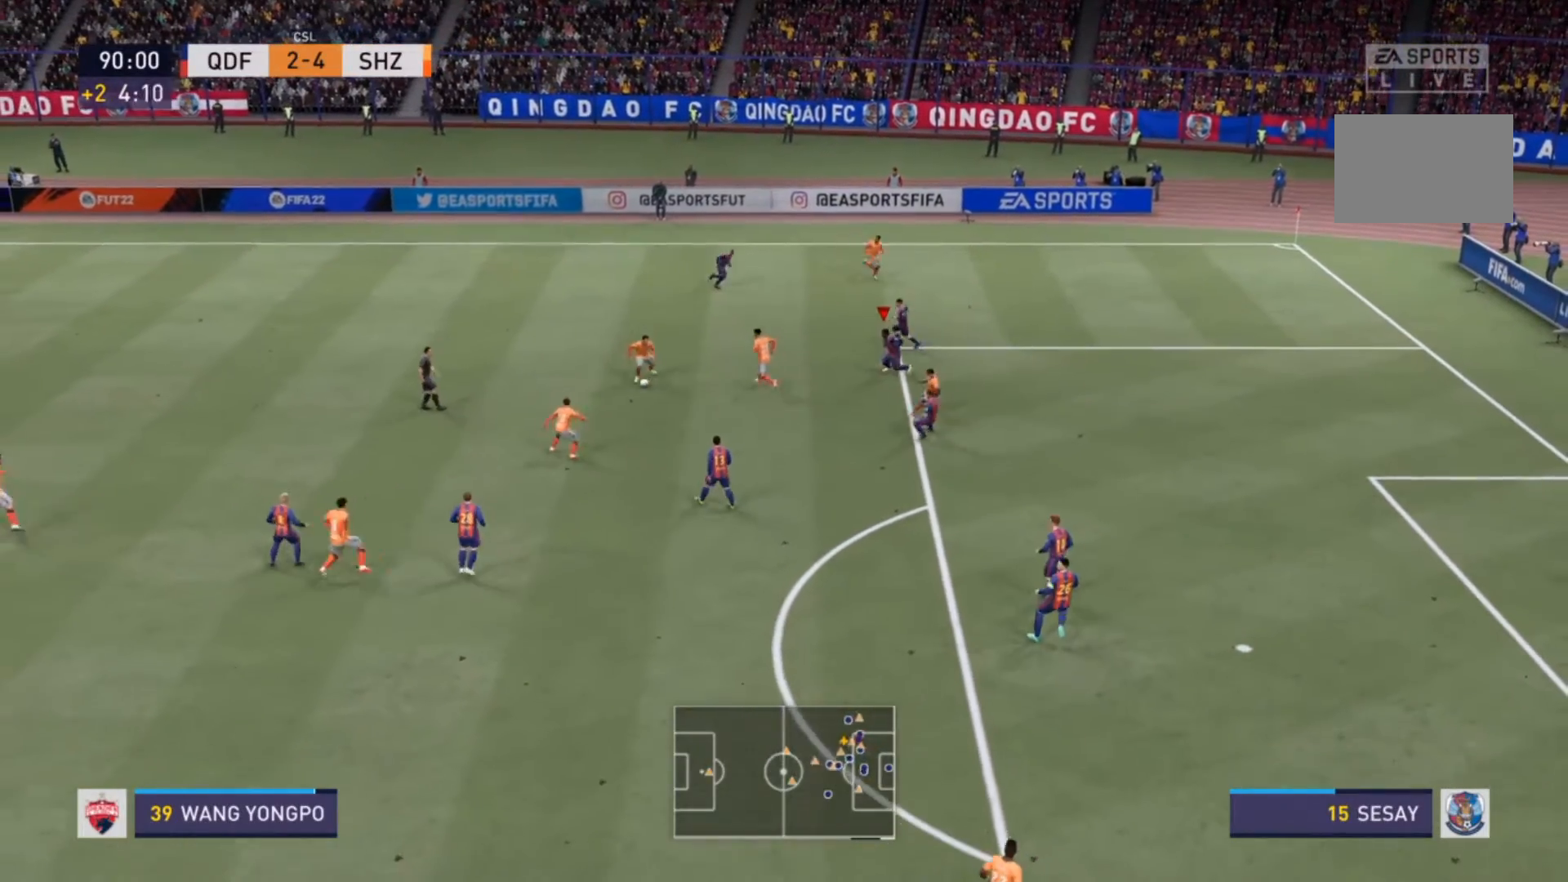
{"dt_ms": 500, "buttons": ["R2"], "left_stick": "down-left", "right_stick": "center", "events": [[100, "left_stick", "down-left"]]}
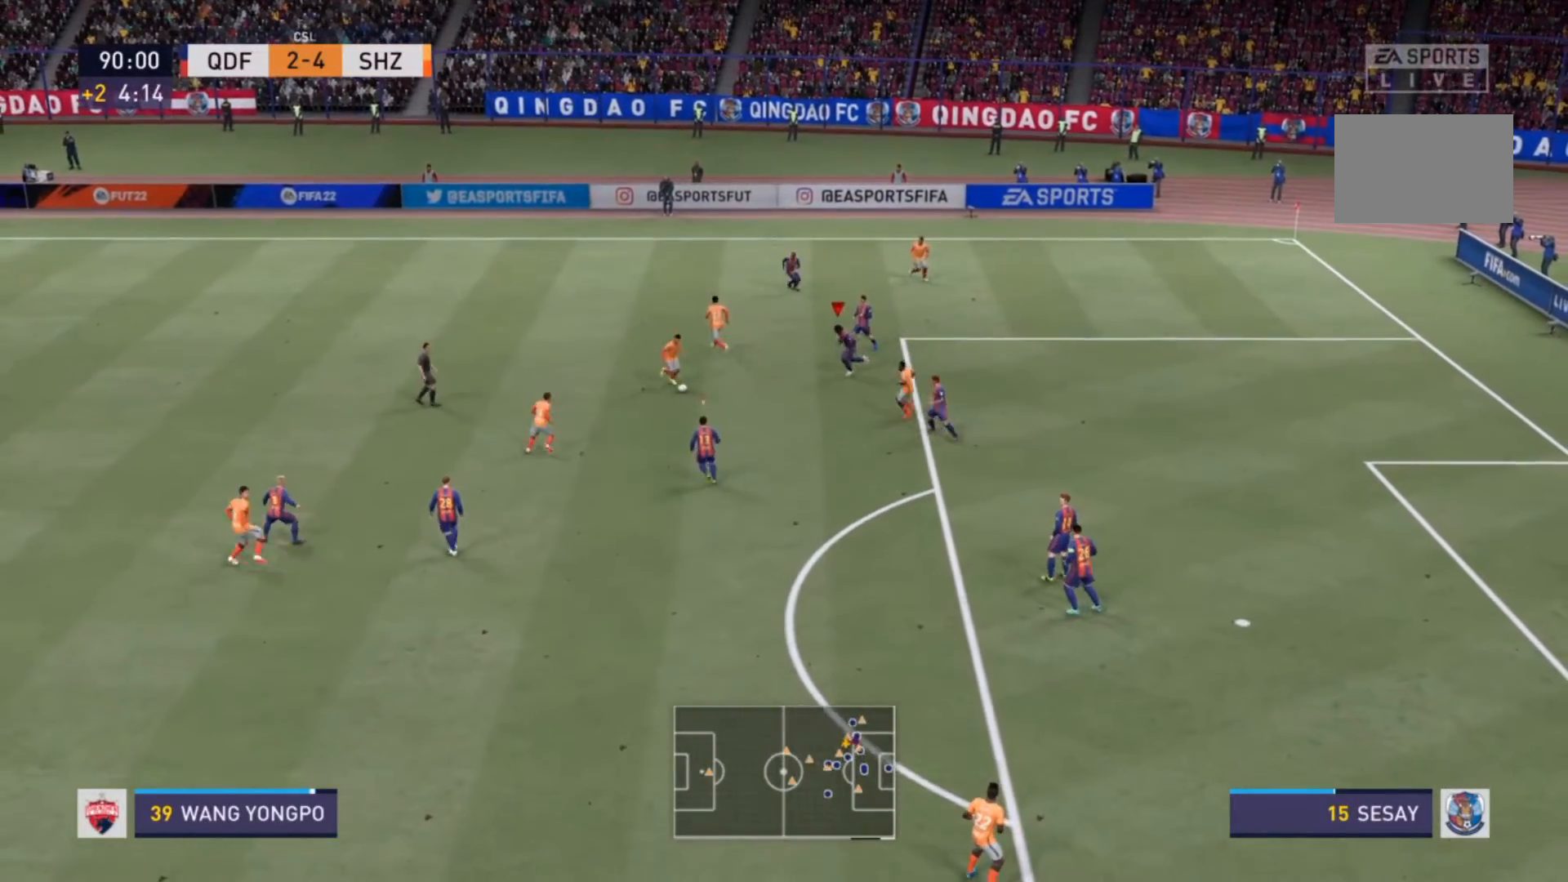
{"dt_ms": 500, "buttons": ["R2"], "left_stick": "down-left", "right_stick": "center", "events": []}